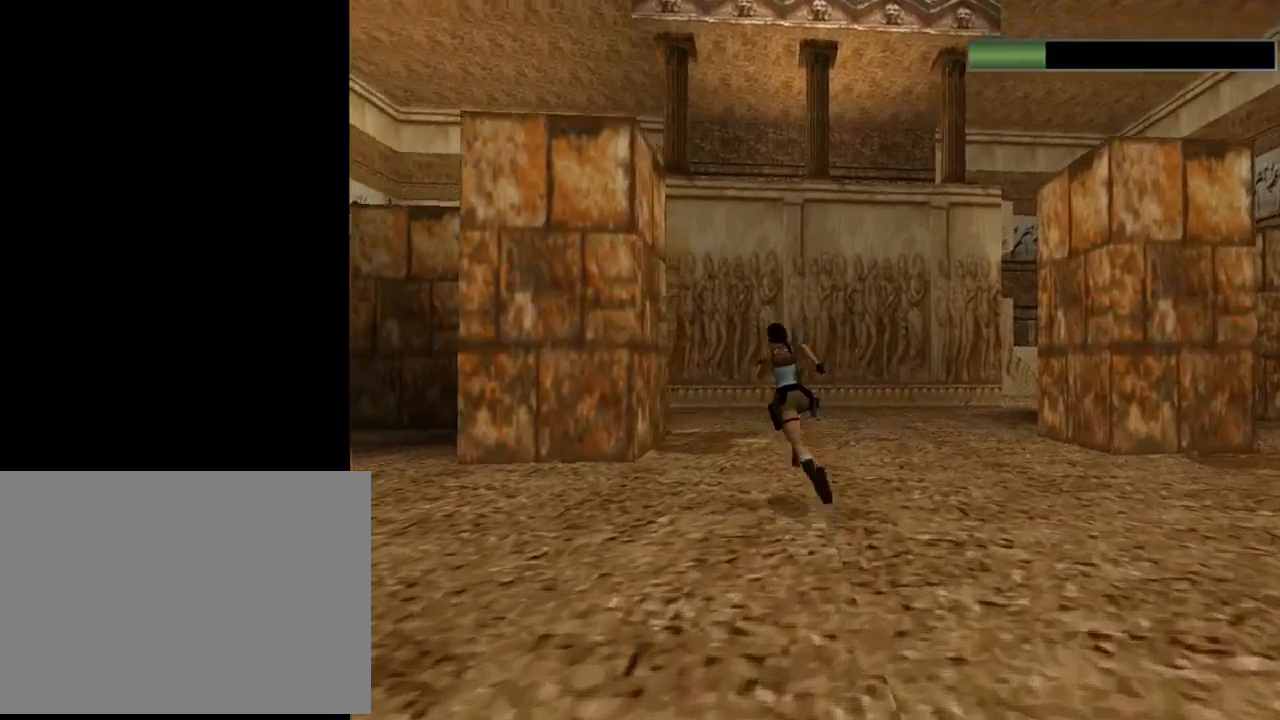
Gameplay with a controller (PlayStation layout); each line is a JSON object with the inputs held at the frame after it. "events" lists button and stick changes between this image and that frame as [ms after this image, input, new state], when the widget could be followed in between. Not read: right_stick.
{"buttons": ["R2", "DPAD_UP", "DPAD_RIGHT"], "left_stick": "center", "events": [[33, "DPAD_LEFT", "up"], [67, "DPAD_RIGHT", "down"]]}
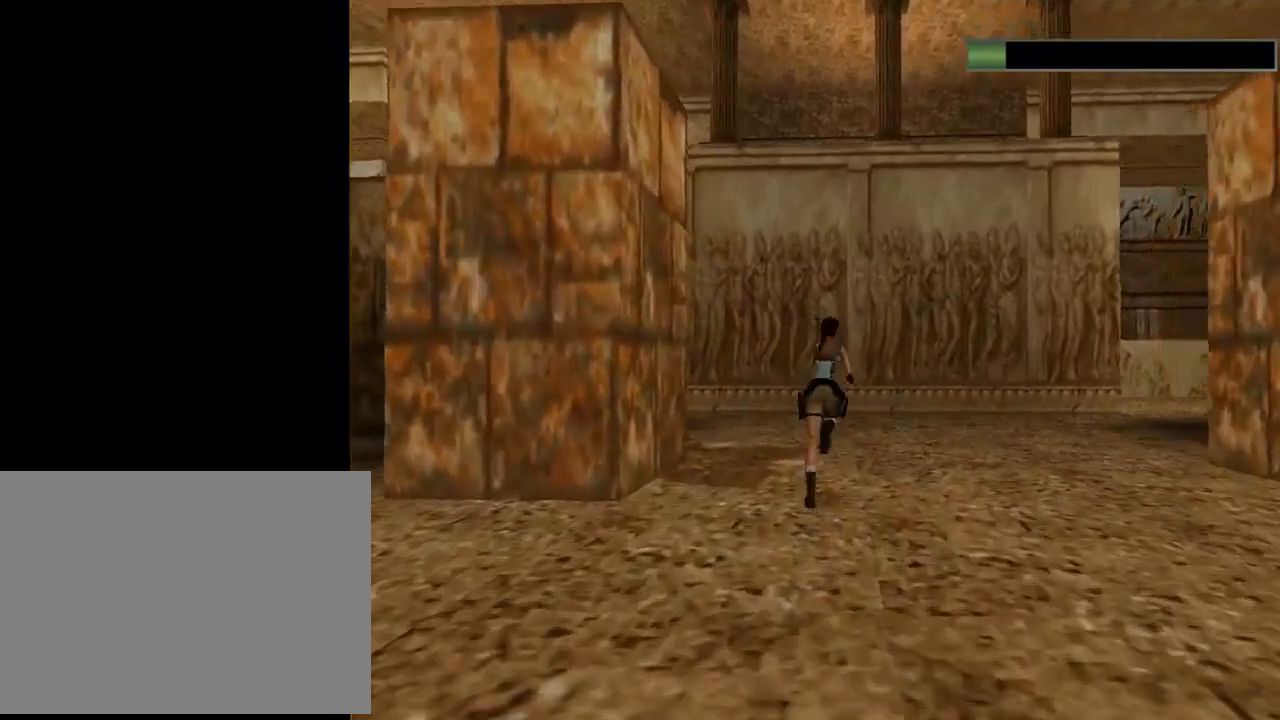
{"buttons": ["R2", "DPAD_UP", "DPAD_RIGHT"], "left_stick": "center", "events": []}
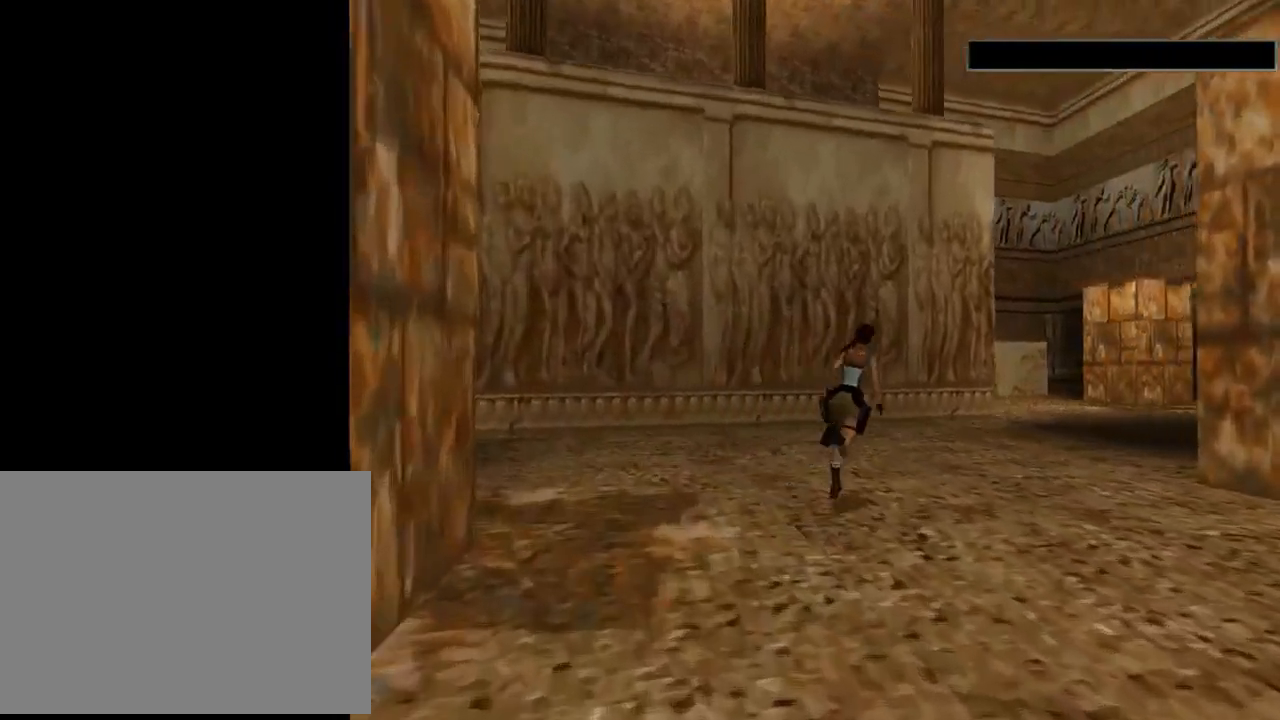
{"buttons": ["R2", "DPAD_UP", "DPAD_RIGHT"], "left_stick": "center", "events": [[167, "DPAD_RIGHT", "up"], [433, "DPAD_RIGHT", "down"]]}
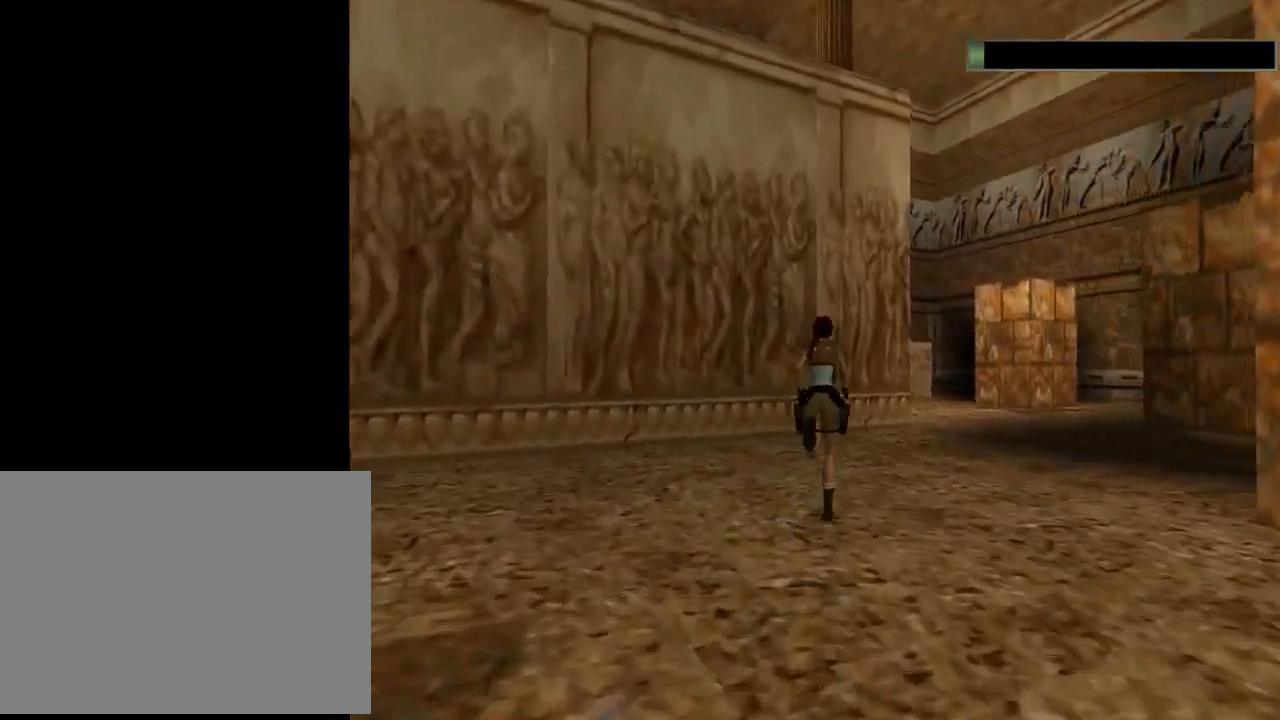
{"buttons": ["R2", "DPAD_UP", "DPAD_RIGHT"], "left_stick": "center", "events": []}
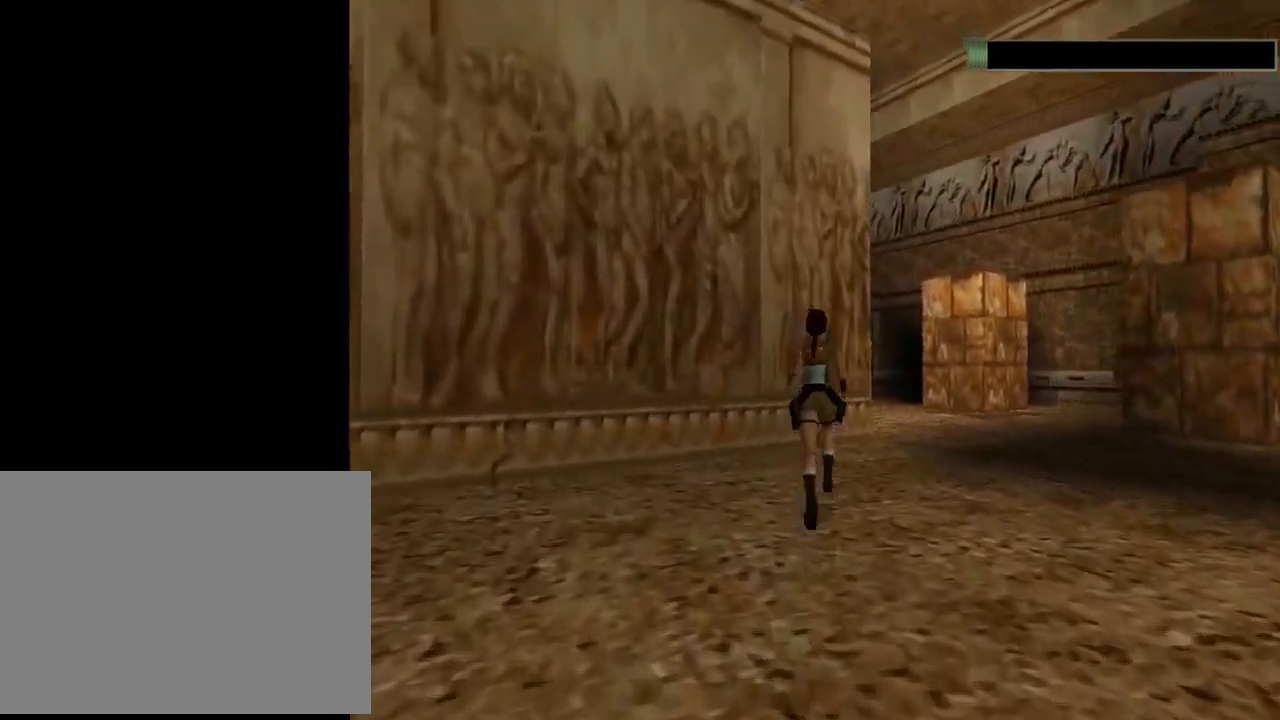
{"buttons": ["R2", "DPAD_UP", "DPAD_RIGHT"], "left_stick": "center", "events": []}
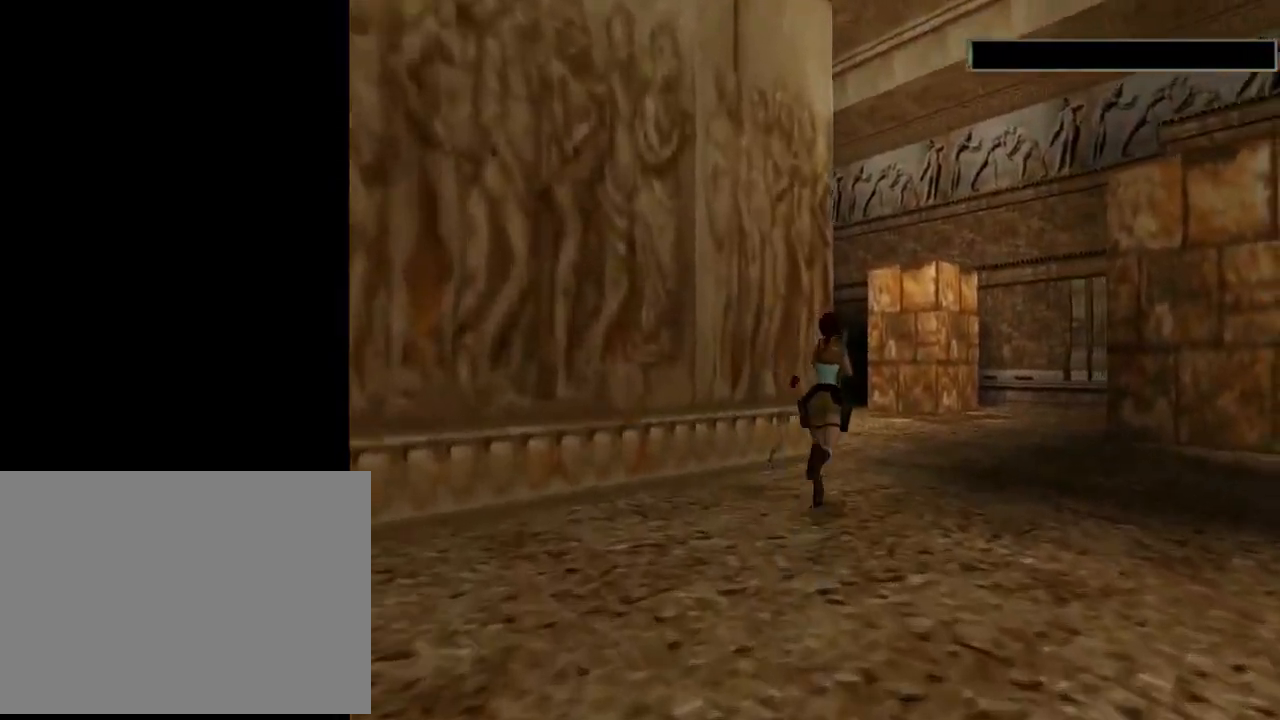
{"buttons": ["R2", "DPAD_UP"], "left_stick": "center", "events": [[33, "DPAD_RIGHT", "up"], [233, "DPAD_LEFT", "down"], [267, "DPAD_LEFT", "up"]]}
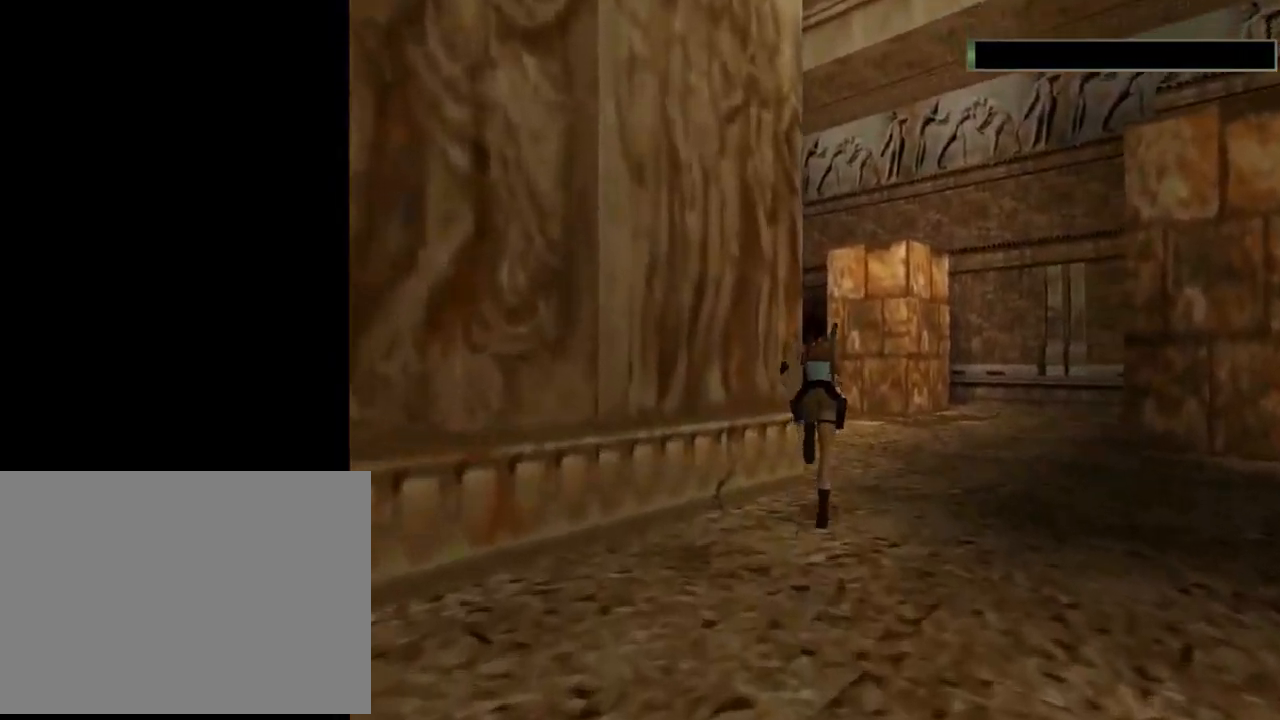
{"buttons": ["R2", "DPAD_UP", "DPAD_LEFT"], "left_stick": "center", "events": [[300, "DPAD_LEFT", "down"]]}
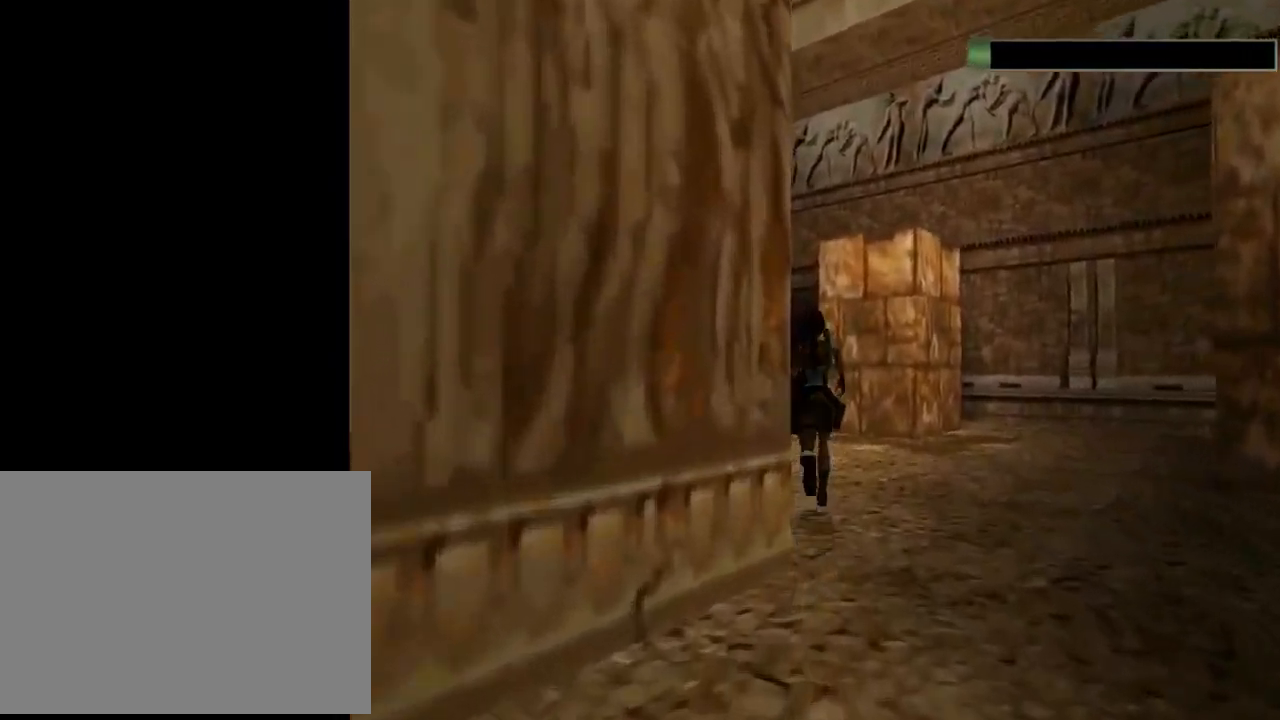
{"buttons": ["R2", "DPAD_UP", "DPAD_LEFT"], "left_stick": "center", "events": [[267, "DPAD_LEFT", "up"], [333, "DPAD_LEFT", "down"]]}
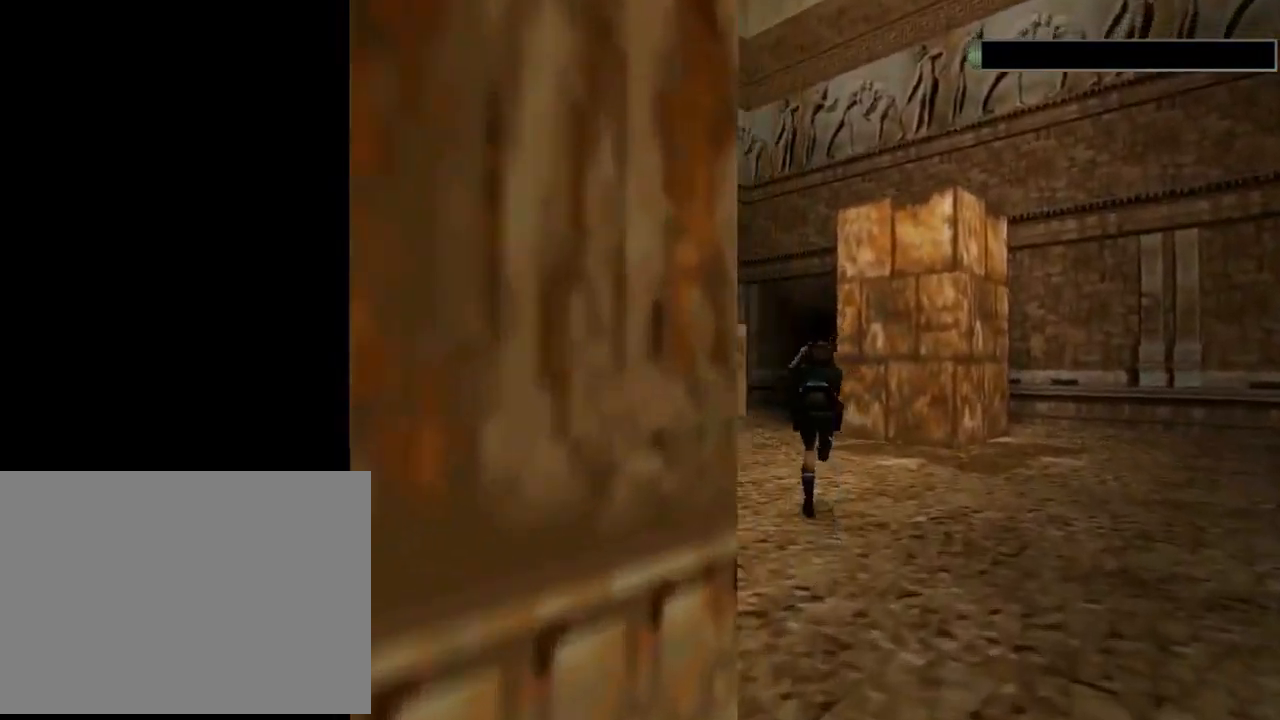
{"buttons": ["R2", "DPAD_UP", "DPAD_LEFT"], "left_stick": "center", "events": [[167, "DPAD_LEFT", "up"], [367, "DPAD_LEFT", "down"]]}
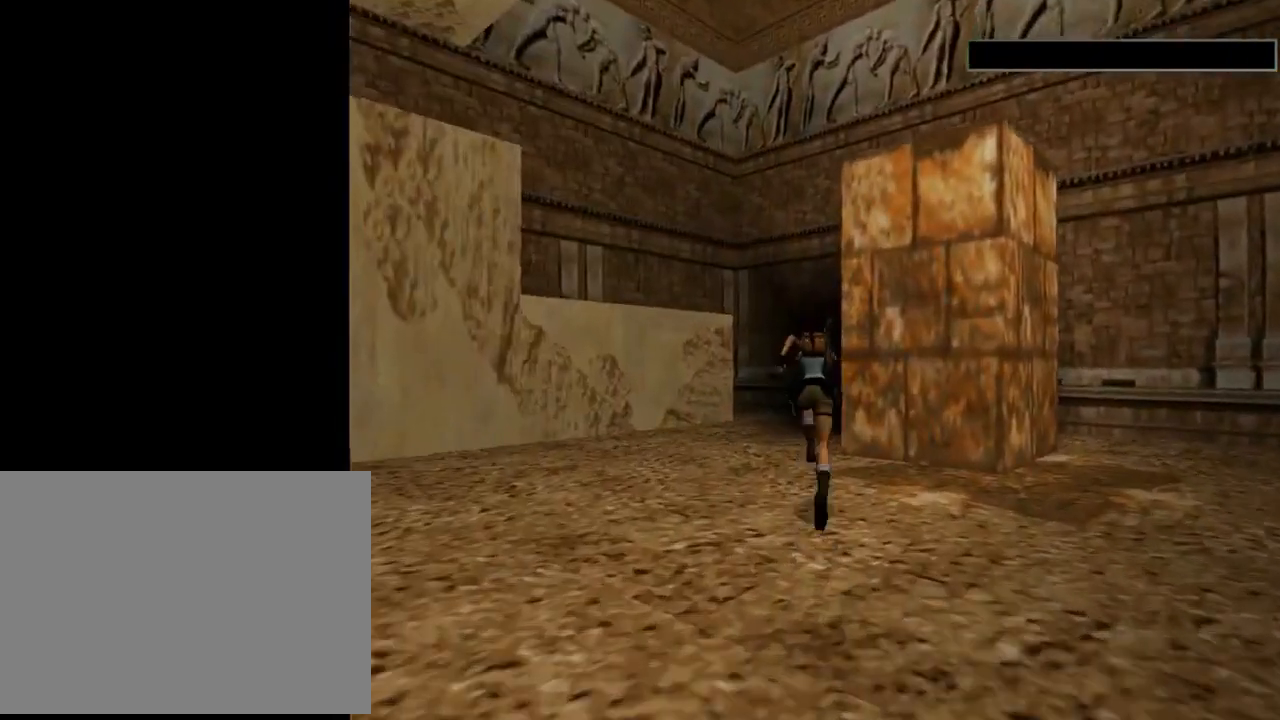
{"buttons": ["DPAD_UP", "DPAD_LEFT"], "left_stick": "center", "events": [[200, "DPAD_LEFT", "up"], [233, "R2", "up"], [367, "DPAD_LEFT", "down"]]}
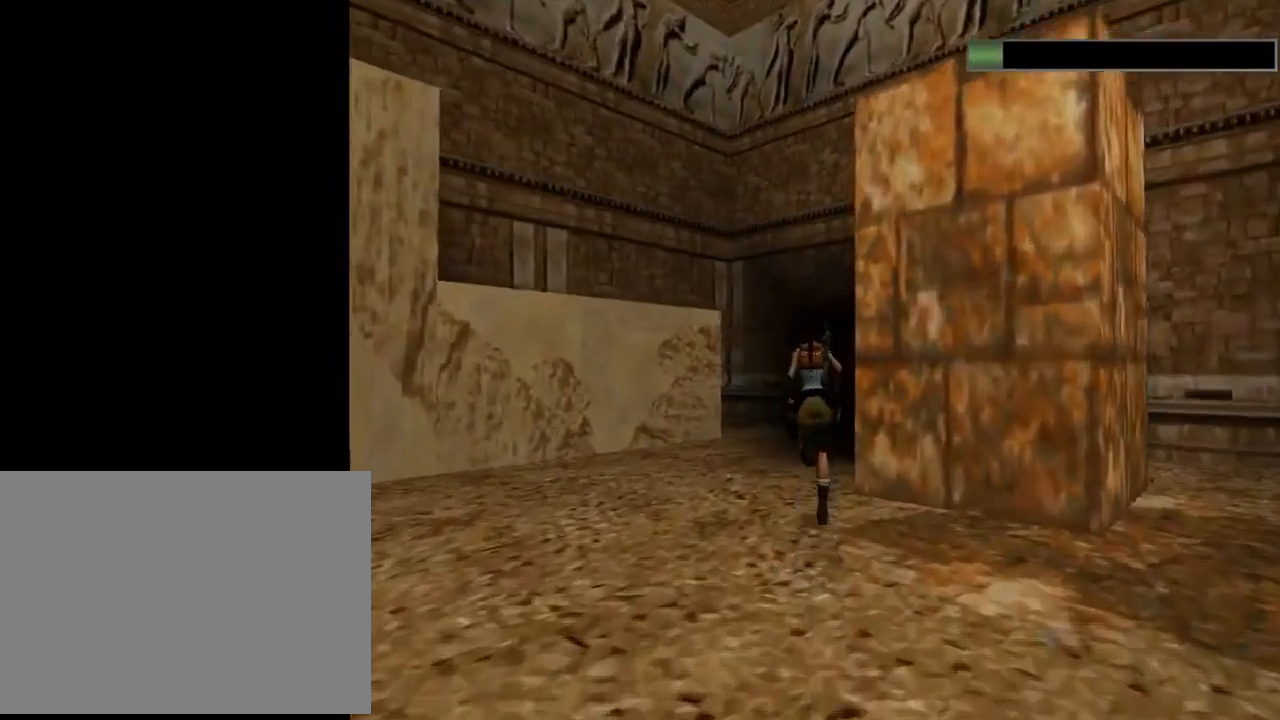
{"buttons": ["DPAD_UP"], "left_stick": "center", "events": [[367, "DPAD_LEFT", "up"]]}
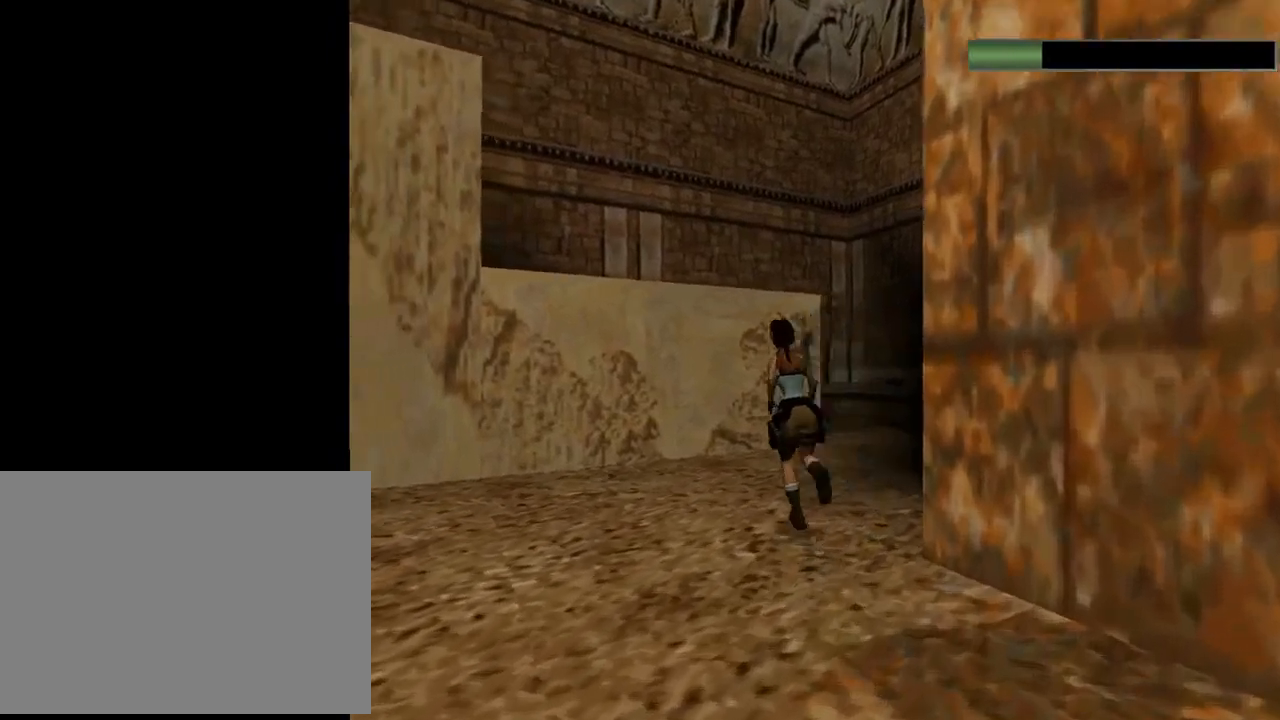
{"buttons": ["SQUARE", "DPAD_UP", "DPAD_LEFT"], "left_stick": "center", "events": [[33, "DPAD_RIGHT", "down"], [33, "SQUARE", "down"], [200, "DPAD_RIGHT", "up"], [400, "DPAD_LEFT", "down"]]}
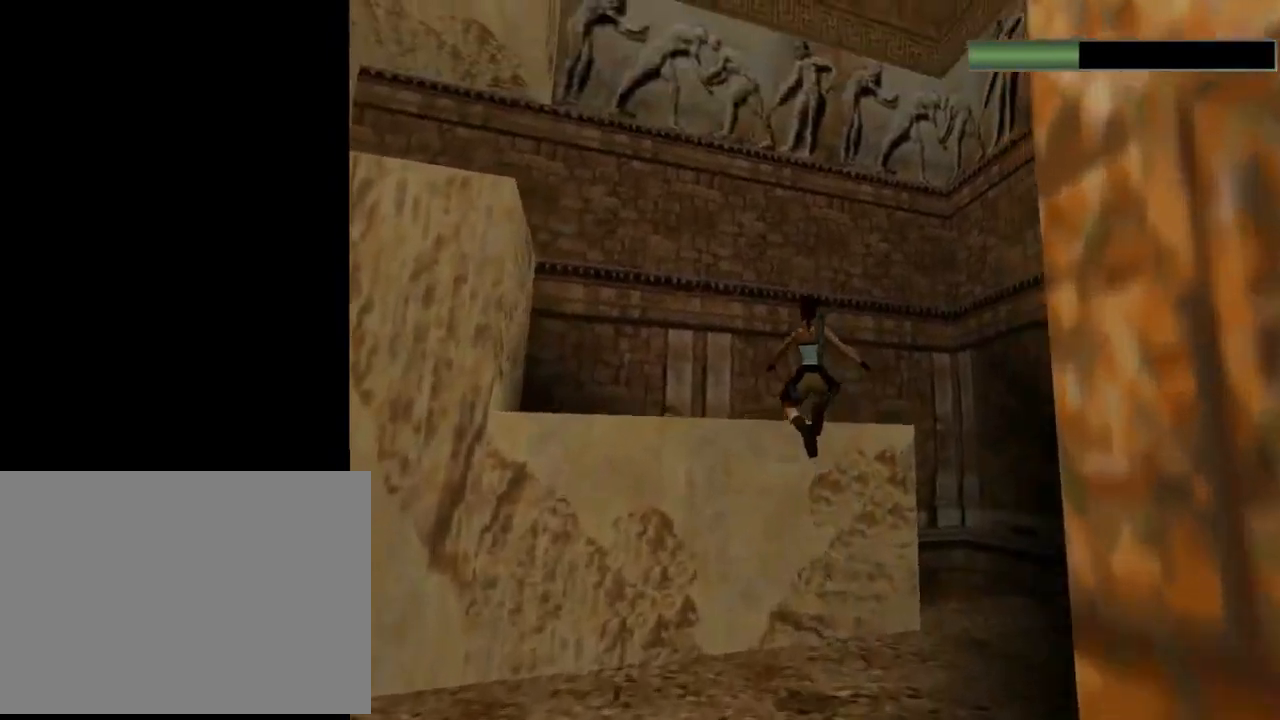
{"buttons": ["DPAD_UP", "DPAD_LEFT"], "left_stick": "center", "events": [[133, "SQUARE", "up"]]}
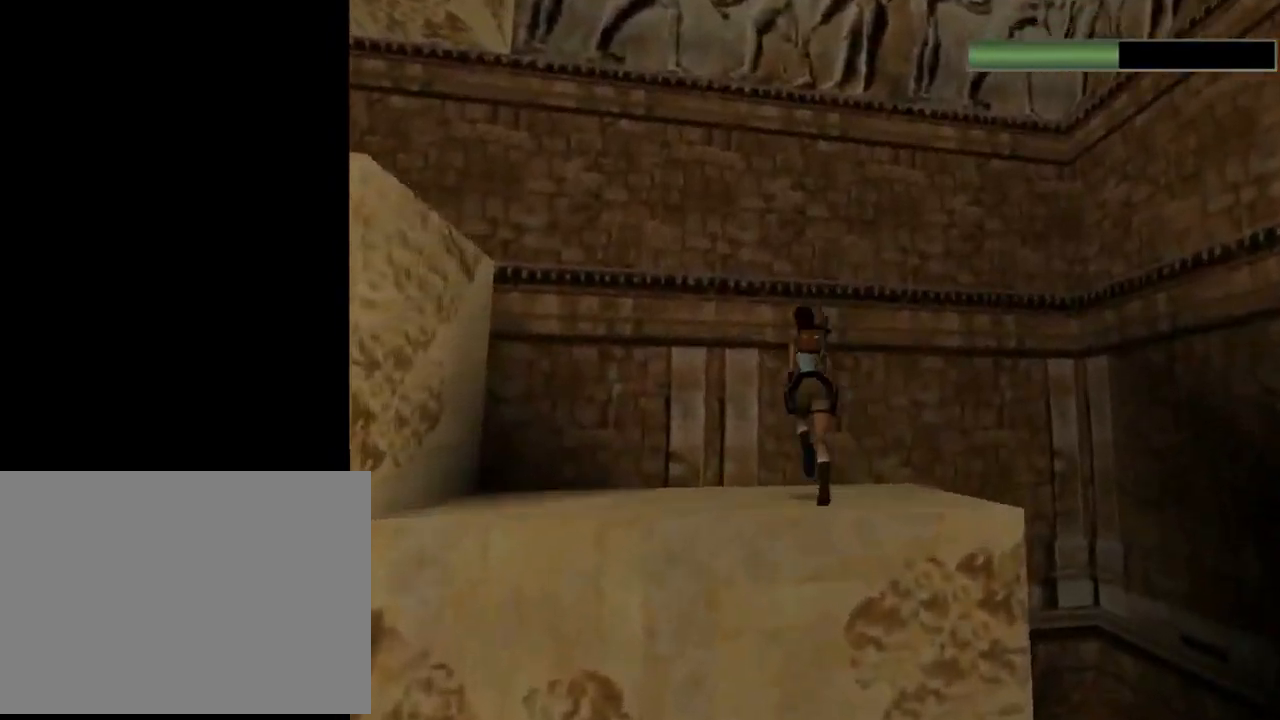
{"buttons": ["SQUARE", "DPAD_UP", "DPAD_LEFT"], "left_stick": "center", "events": [[467, "SQUARE", "down"]]}
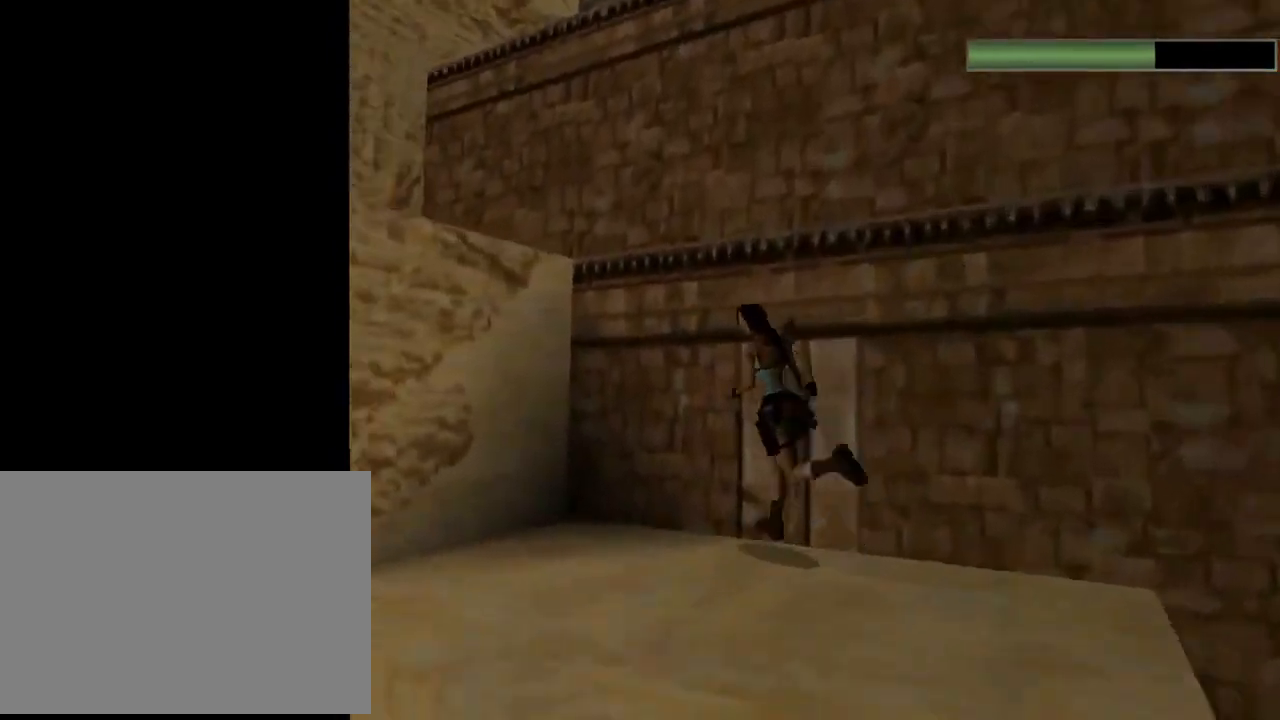
{"buttons": ["DPAD_UP", "DPAD_LEFT"], "left_stick": "center", "events": [[300, "SQUARE", "up"]]}
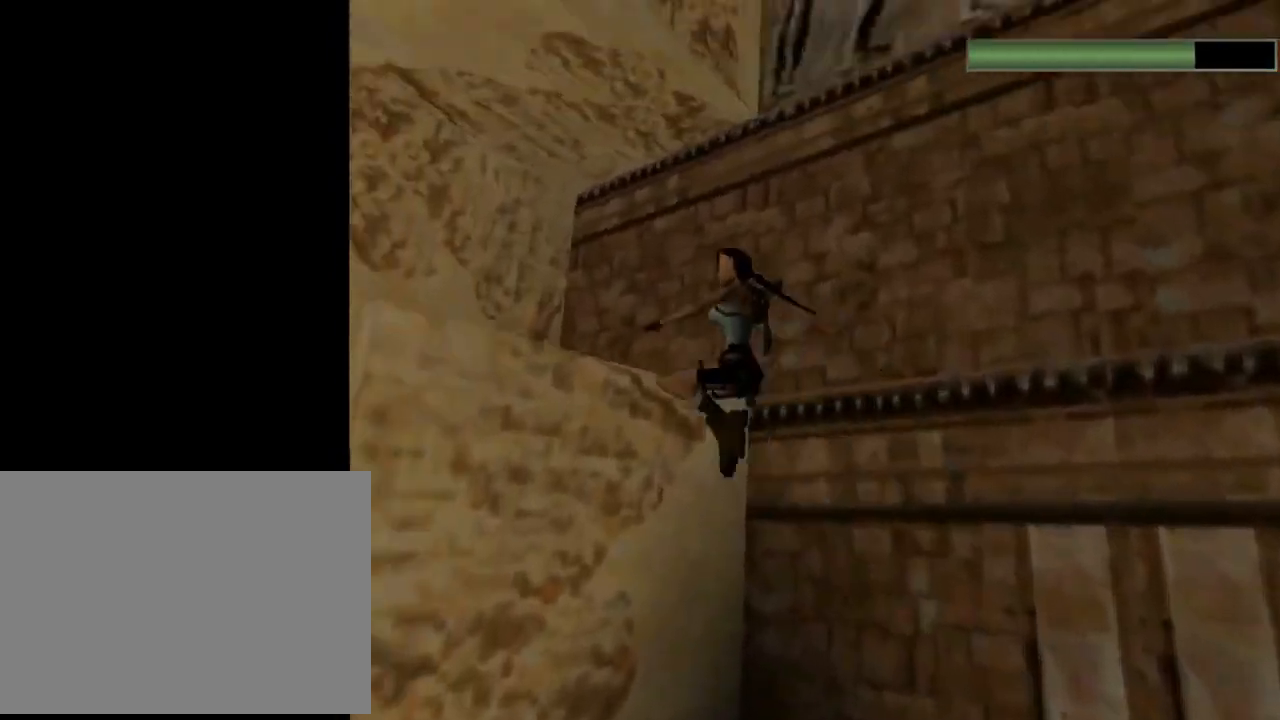
{"buttons": ["DPAD_UP", "DPAD_LEFT"], "left_stick": "center", "events": []}
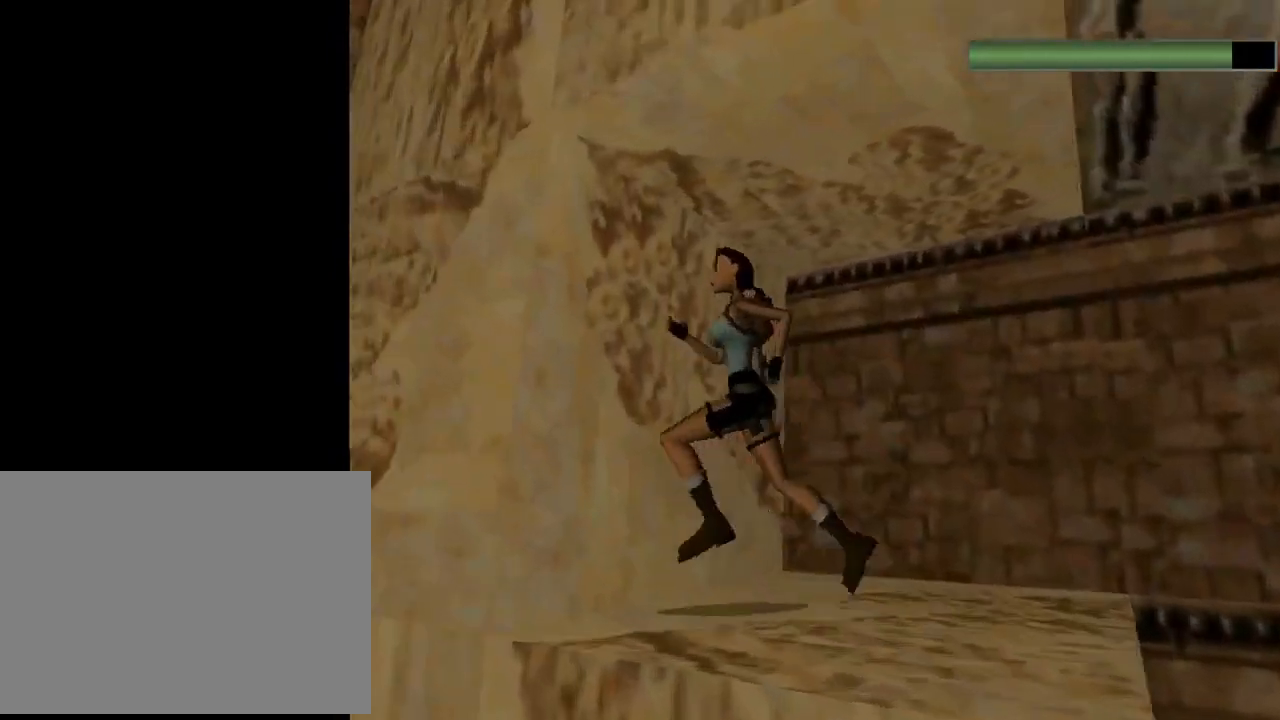
{"buttons": ["SQUARE", "DPAD_UP", "DPAD_RIGHT"], "left_stick": "center", "events": [[133, "DPAD_LEFT", "up"], [167, "DPAD_RIGHT", "down"], [267, "SQUARE", "down"]]}
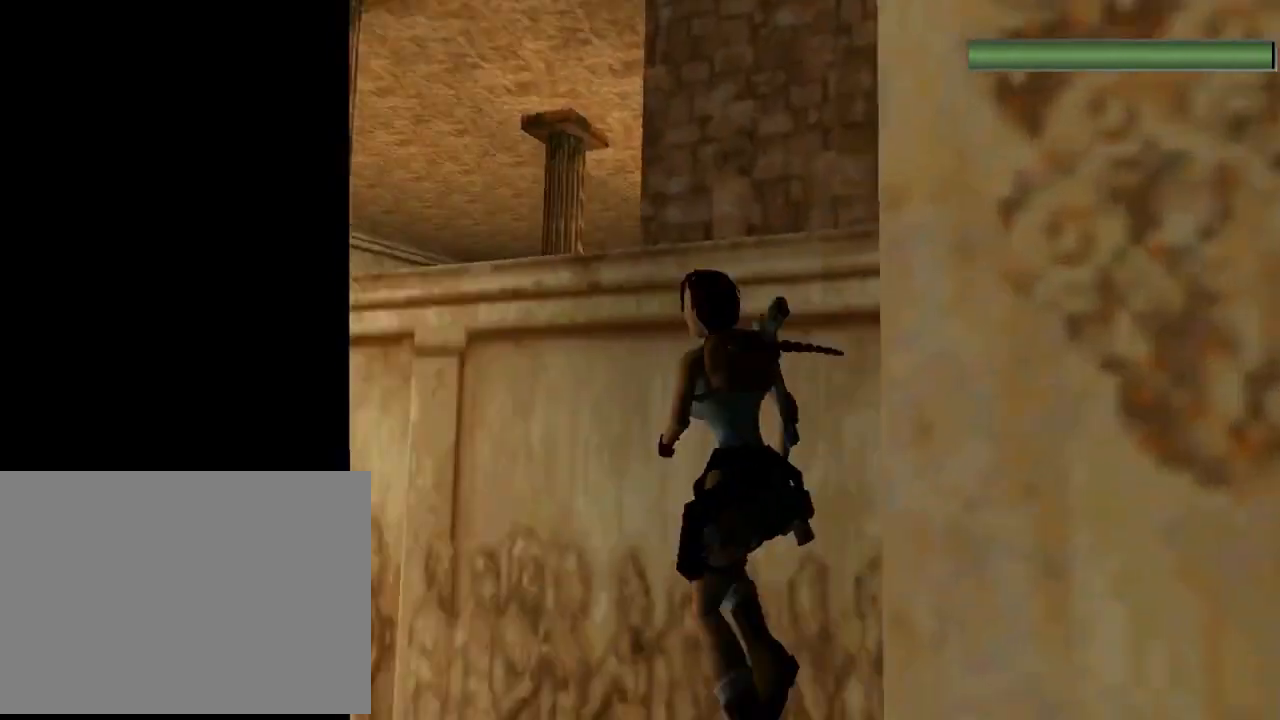
{"buttons": ["SQUARE", "DPAD_UP", "DPAD_RIGHT"], "left_stick": "center", "events": []}
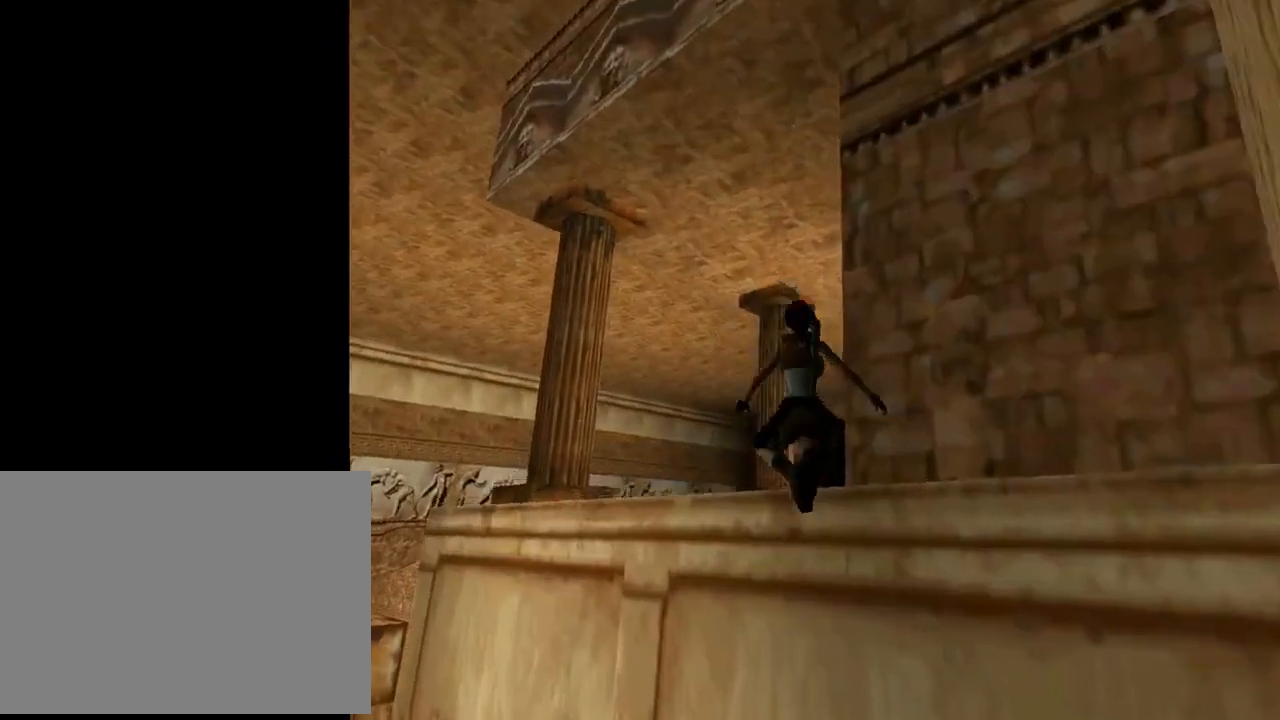
{"buttons": ["DPAD_RIGHT"], "left_stick": "center", "events": [[100, "SQUARE", "up"], [433, "DPAD_UP", "up"]]}
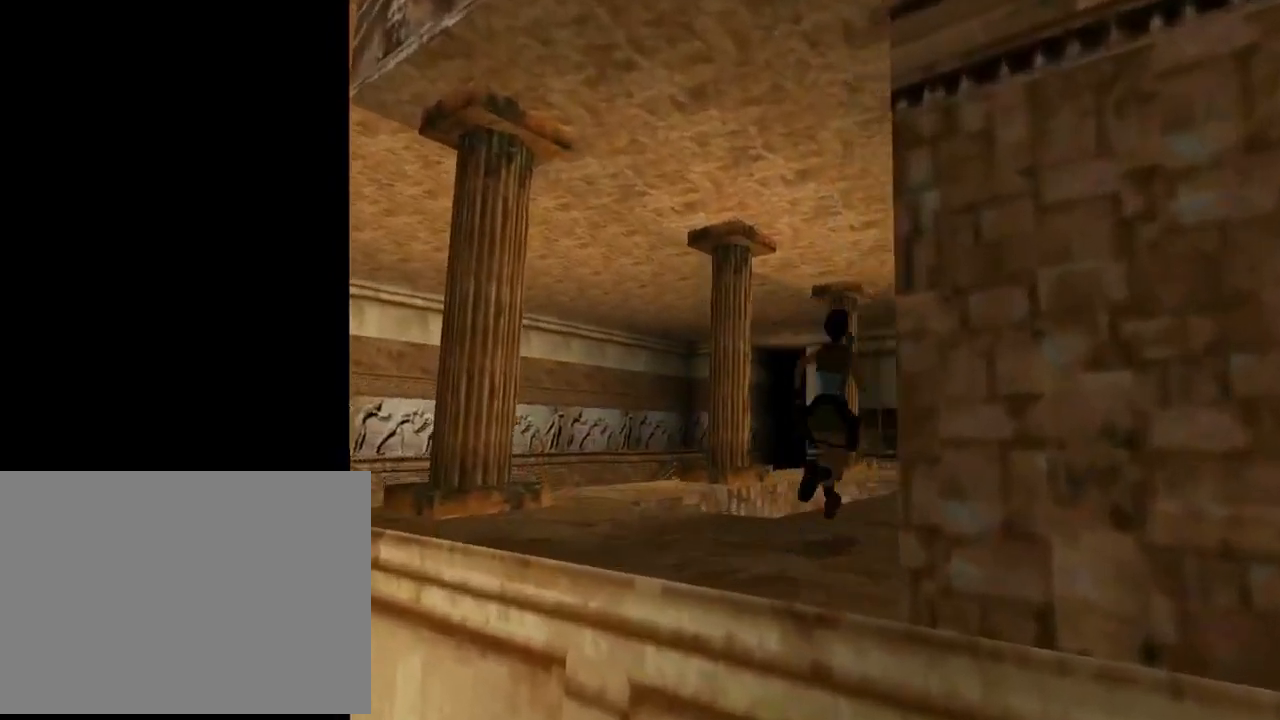
{"buttons": ["DPAD_RIGHT"], "left_stick": "center", "events": []}
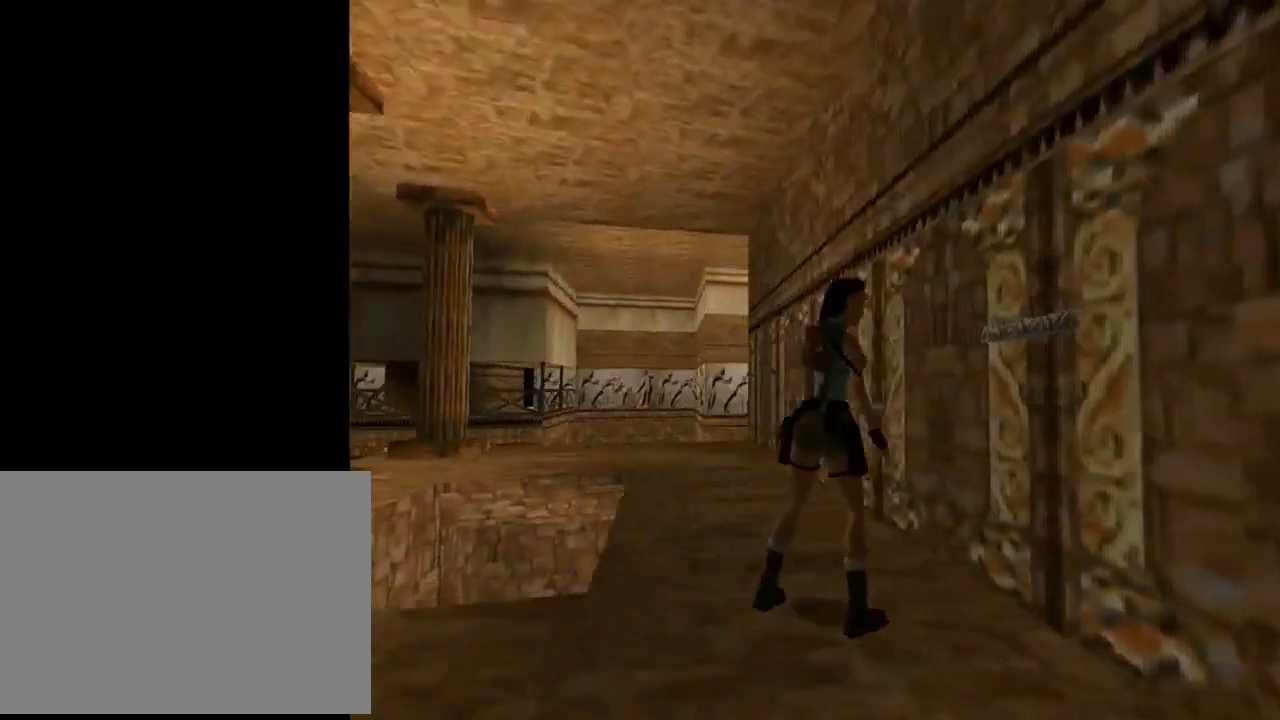
{"buttons": [], "left_stick": "center", "events": [[200, "DPAD_RIGHT", "up"]]}
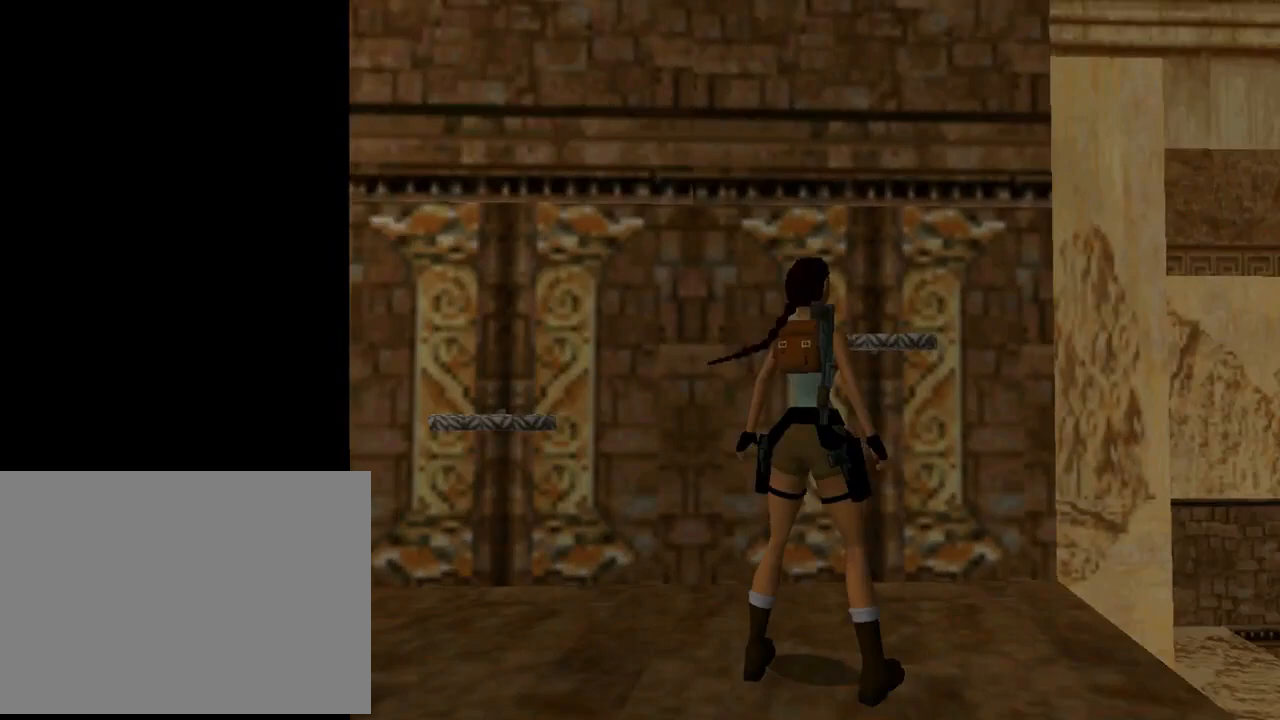
{"buttons": ["DPAD_UP", "DPAD_RIGHT"], "left_stick": "center", "events": [[400, "DPAD_RIGHT", "down"], [400, "DPAD_UP", "down"]]}
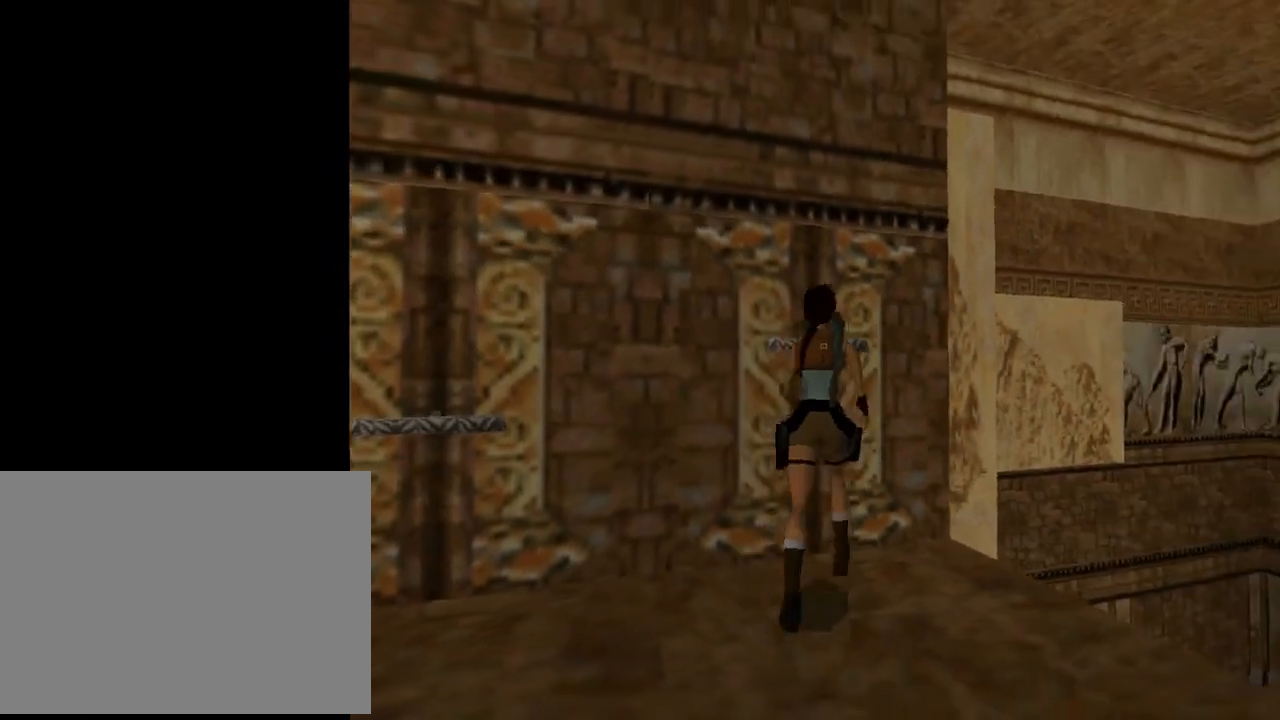
{"buttons": ["CROSS"], "left_stick": "center", "events": [[33, "DPAD_RIGHT", "up"], [167, "DPAD_UP", "up"], [367, "CROSS", "down"]]}
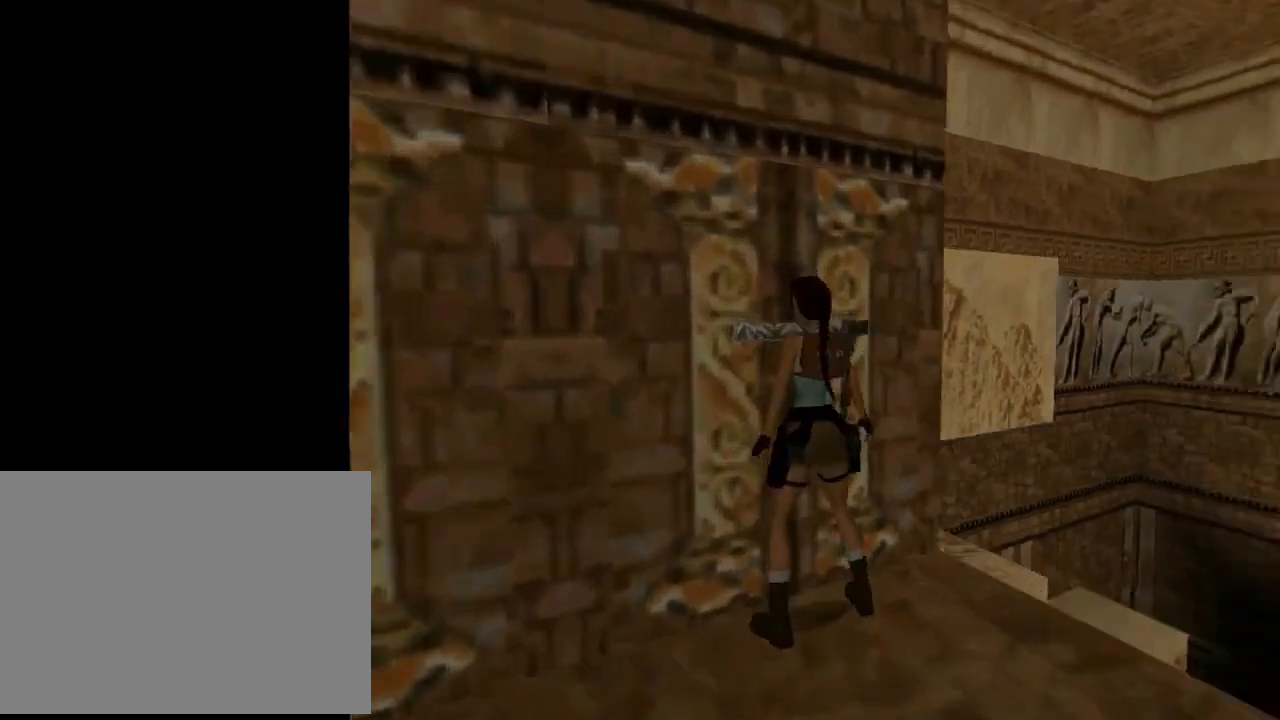
{"buttons": [], "left_stick": "center", "events": [[500, "CROSS", "up"]]}
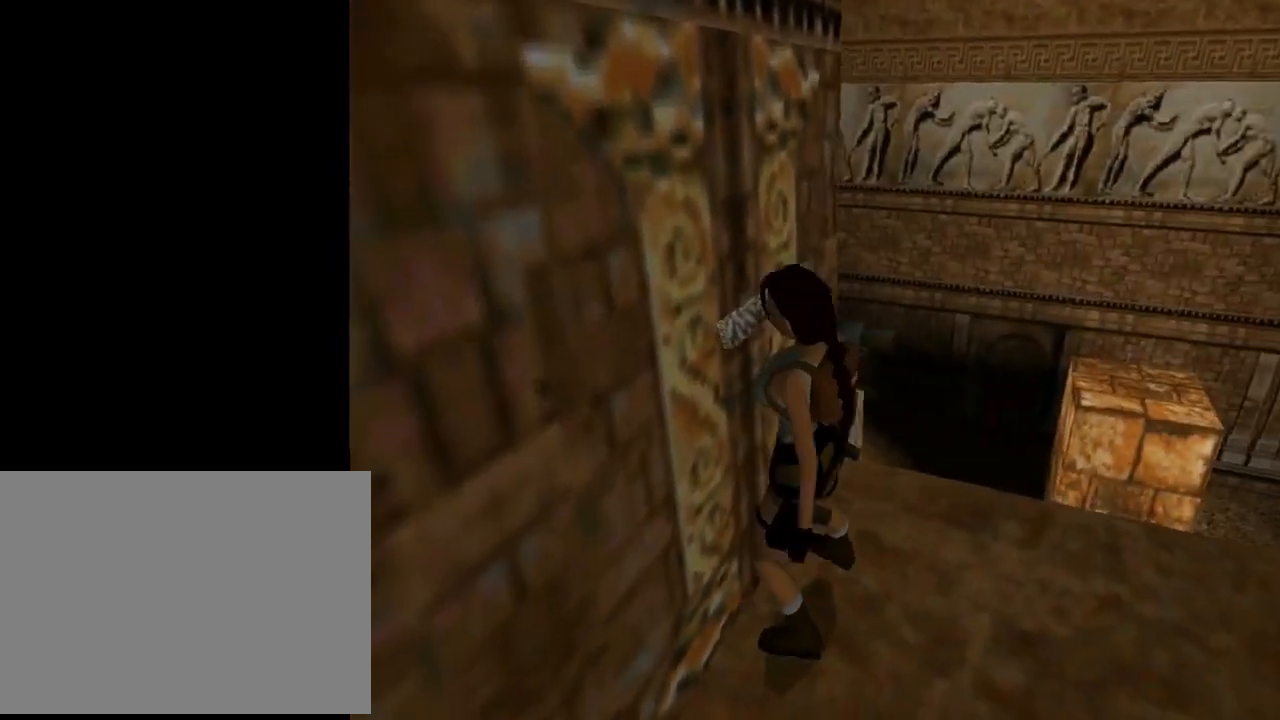
{"buttons": [], "left_stick": "center", "events": []}
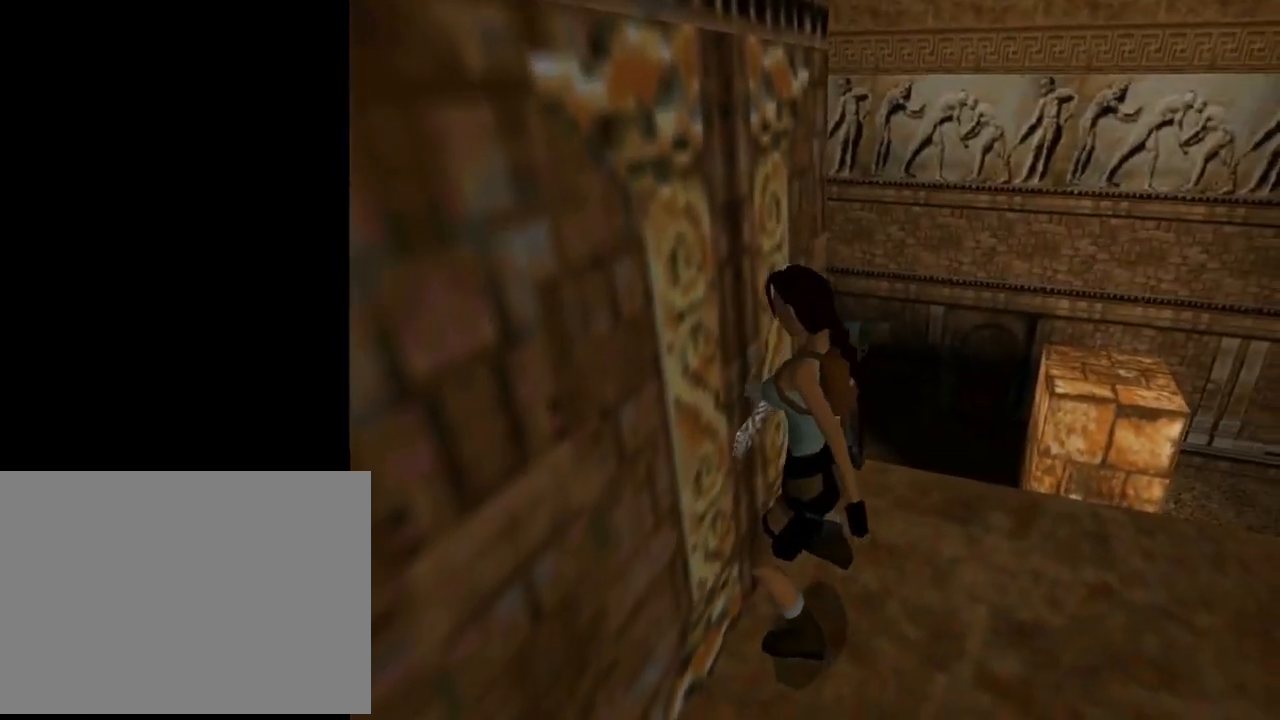
{"buttons": ["DPAD_LEFT"], "left_stick": "center", "events": [[33, "DPAD_LEFT", "down"]]}
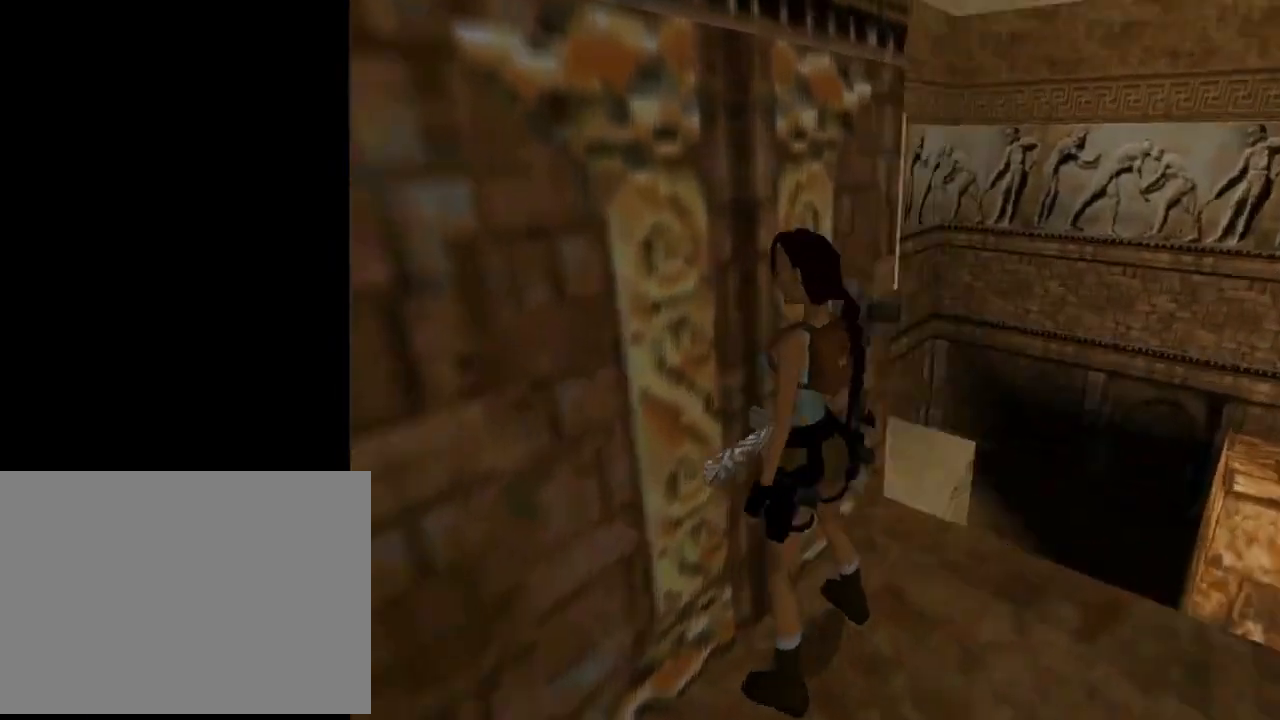
{"buttons": ["DPAD_LEFT"], "left_stick": "center", "events": []}
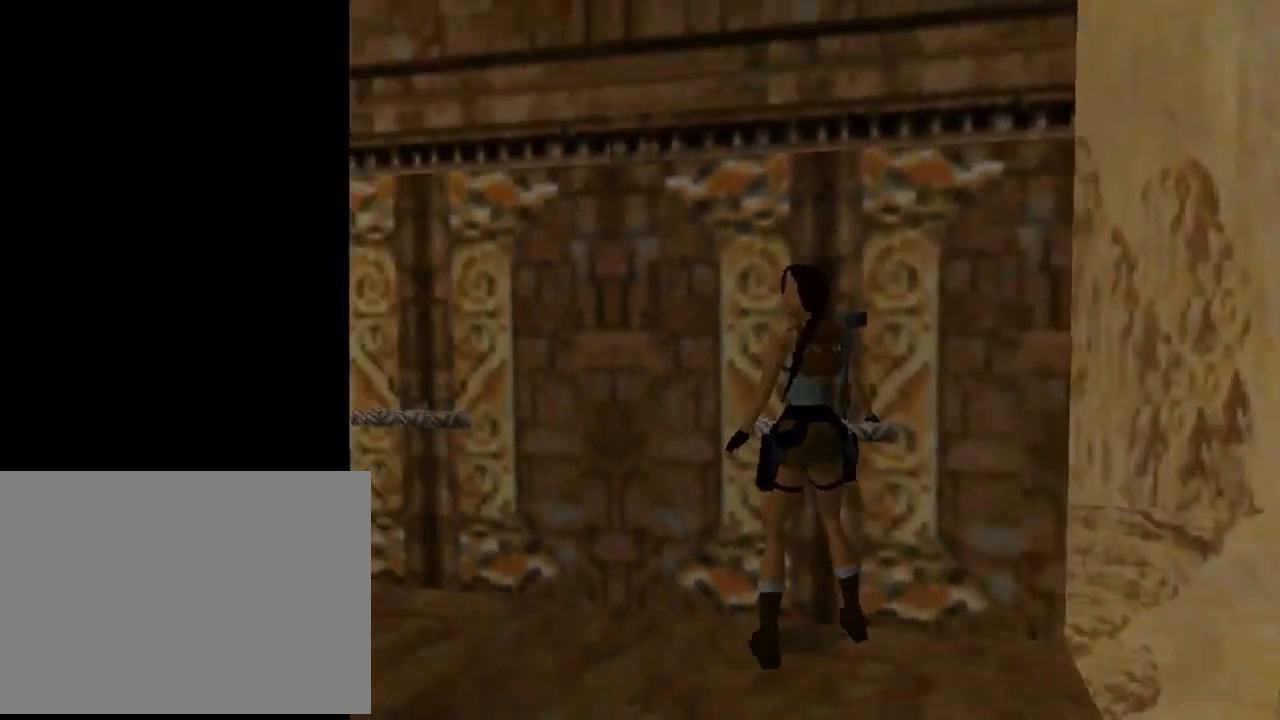
{"buttons": ["DPAD_UP", "DPAD_RIGHT"], "left_stick": "center", "events": [[100, "DPAD_UP", "down"], [167, "DPAD_LEFT", "up"], [500, "DPAD_RIGHT", "down"]]}
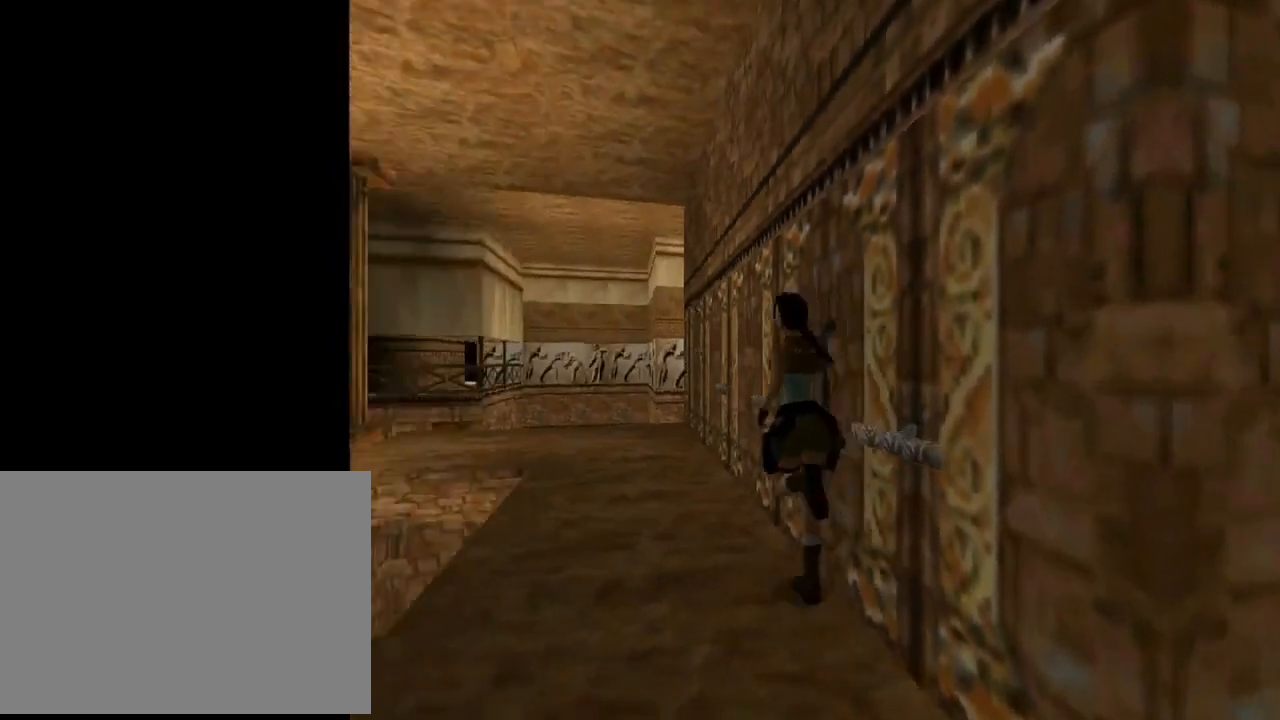
{"buttons": ["CROSS", "DPAD_RIGHT"], "left_stick": "center", "events": [[133, "CROSS", "down"], [367, "DPAD_UP", "up"]]}
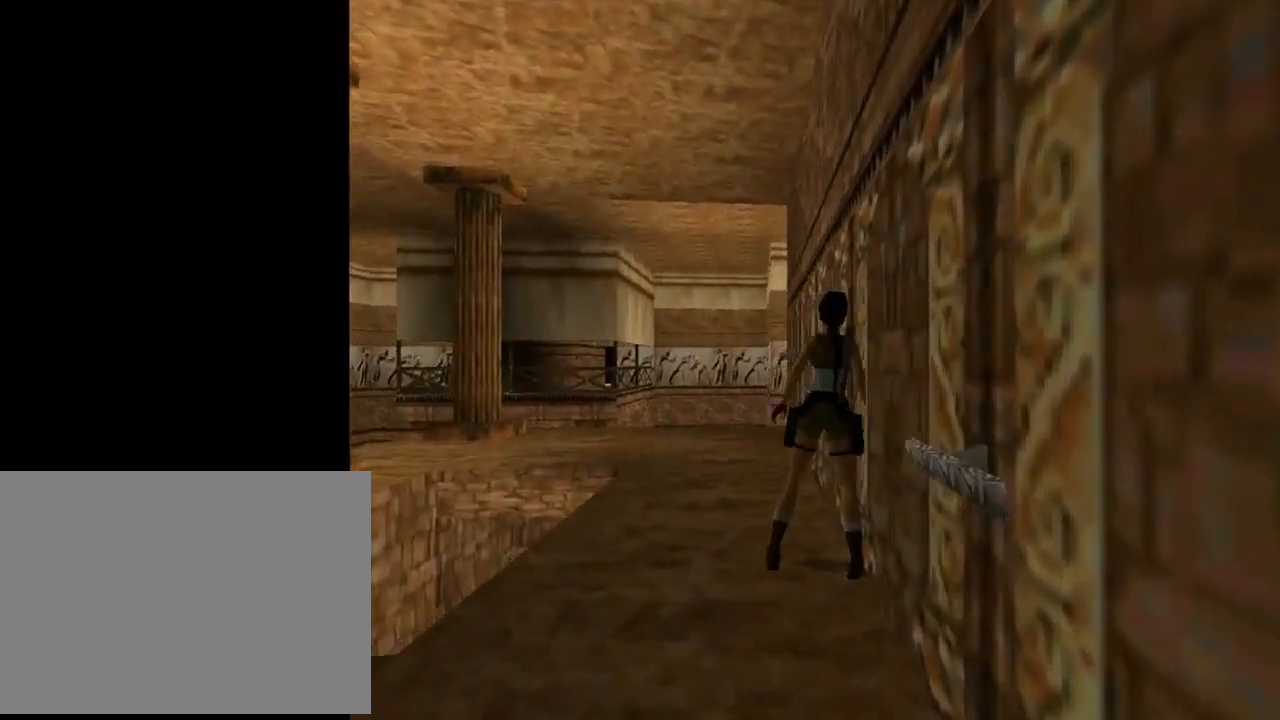
{"buttons": ["CROSS"], "left_stick": "center", "events": [[433, "DPAD_RIGHT", "up"]]}